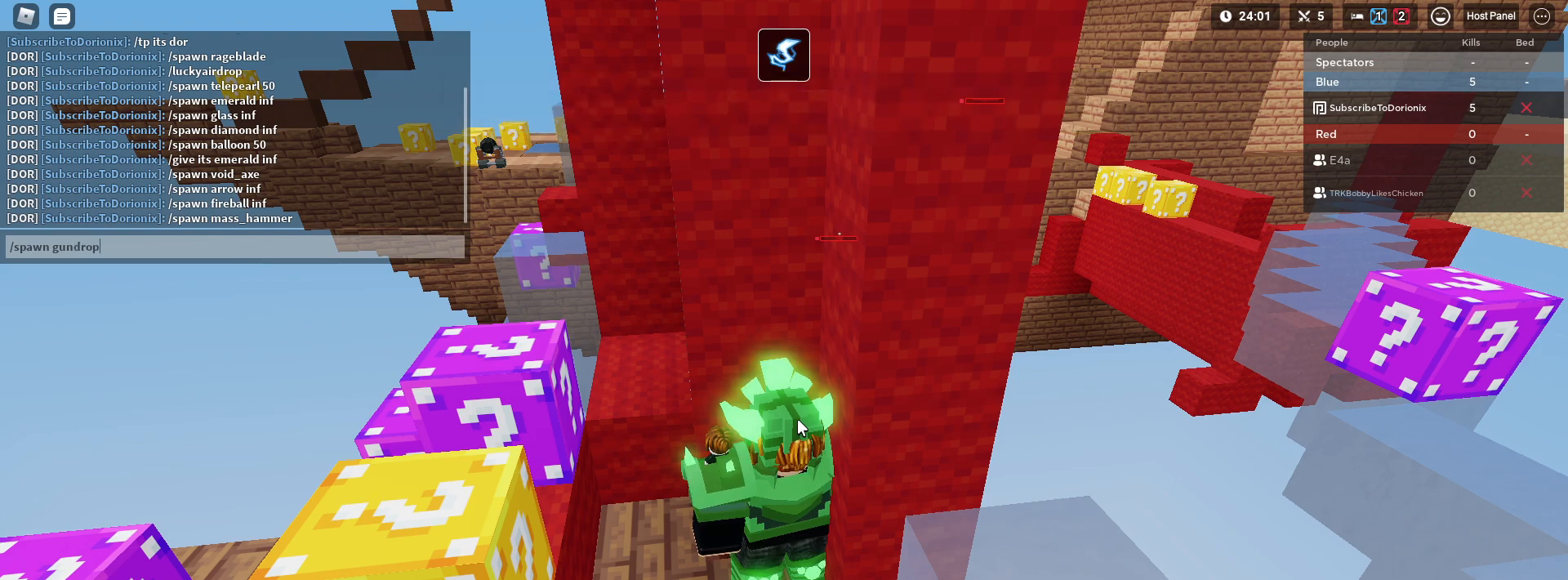
Gameplay with keyboard and mouse; each line is a JSON object with the keys and mouse buttons held at the frame after it. "events" lists presses ("down") and releases ("up") of "1", "2", "3", "4", "5", "a", "alt", "c", "caps_lock", "ctrl", "d", "e", "f", "g", "q", "r", "s", "shift", "space", "t", "tab", "v", "w", "x", "z", "mouse_left" and "mouse_right" between this image and that frame as [ms after this image, input, new state], when the widget could be followed in between. "mouse_left", "mouse_right" = the "left", "right" buttons of the "mouse" list. No other keys are recorded. Fast repeated clicks can show as one long hold. "mouse_move" is the direction in which the mouse moves at that frame (one of eight, or "still"), when it could be read. Not read: mouse_wheel.
{"keys": [], "mouse": [], "mouse_move": "still", "events": [[250, "shift", "up"]]}
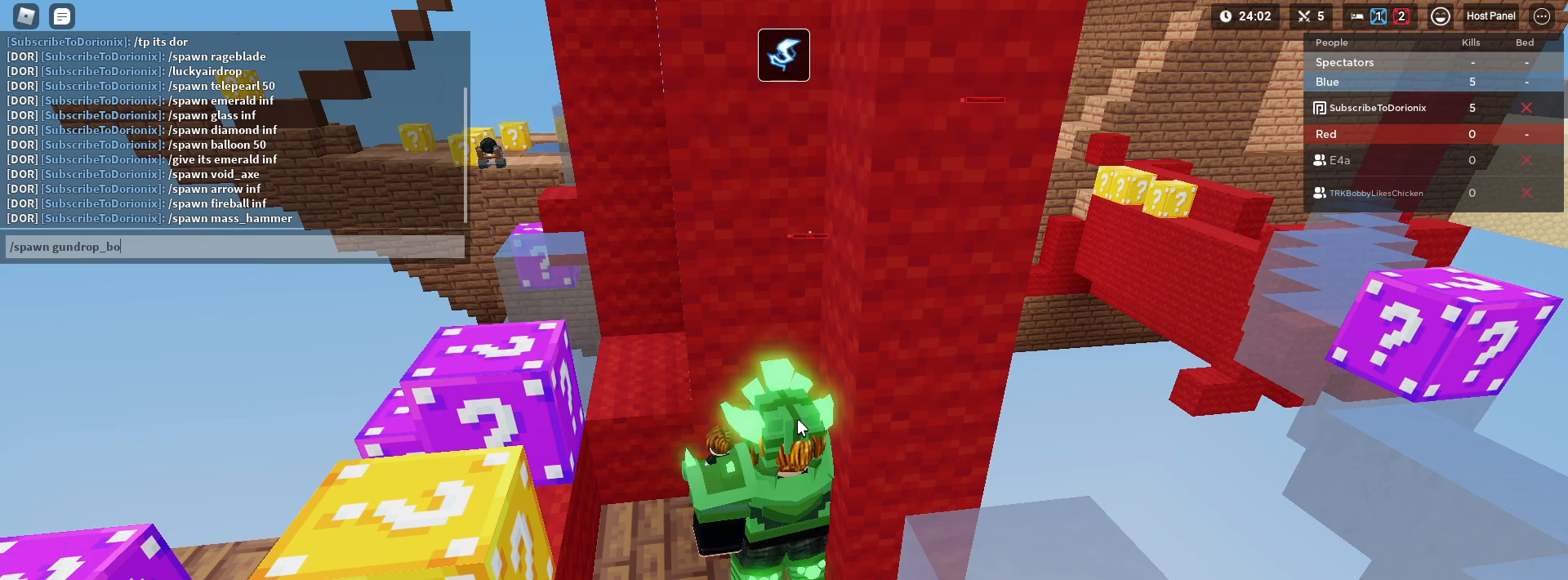
{"keys": ["c", "e"], "mouse": [], "mouse_move": "still", "events": [[367, "c", "down"], [450, "e", "down"]]}
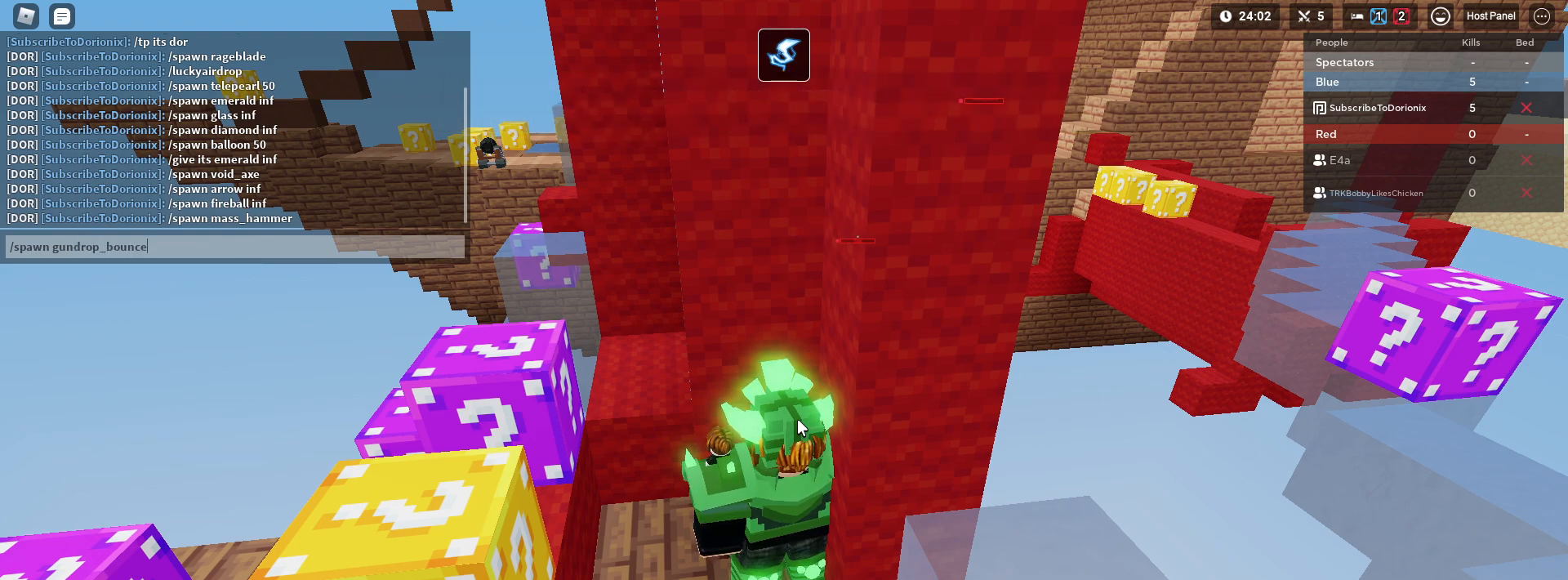
{"keys": ["shift"], "mouse": [], "mouse_move": "still", "events": [[50, "c", "up"], [50, "e", "up"], [150, "shift", "down"]]}
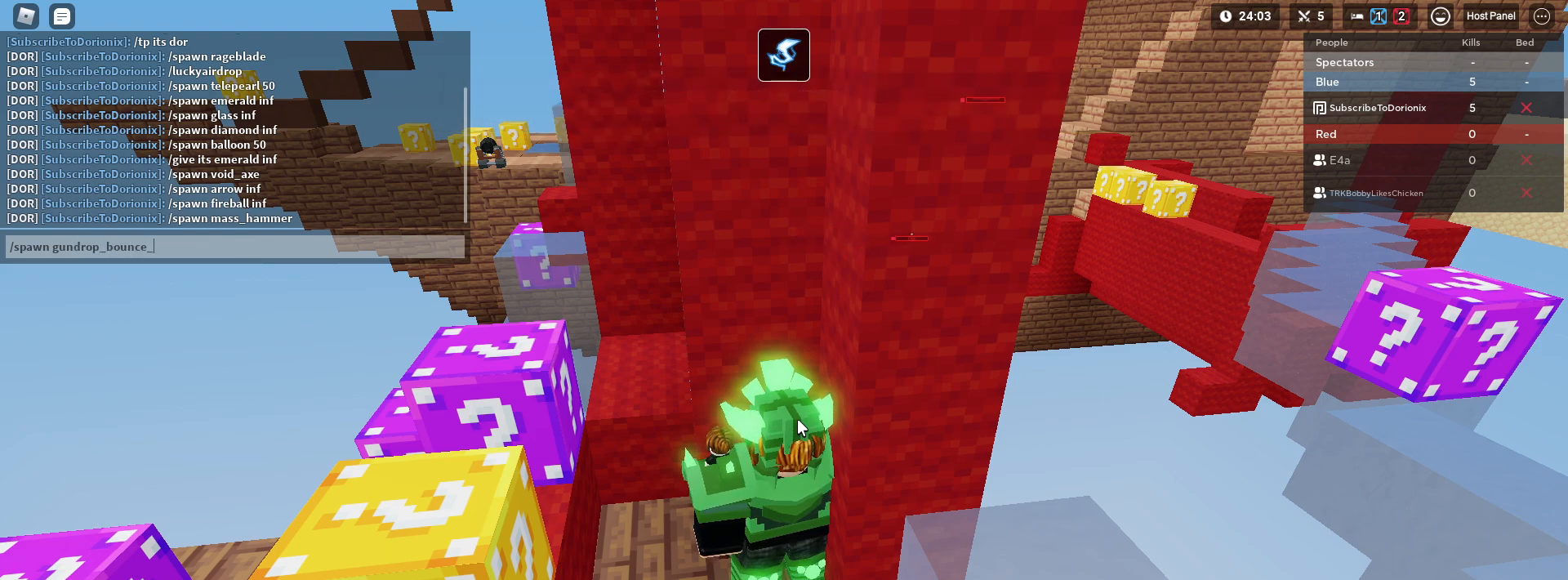
{"keys": ["a"], "mouse": [], "mouse_move": "still", "events": [[17, "shift", "up"], [500, "a", "down"]]}
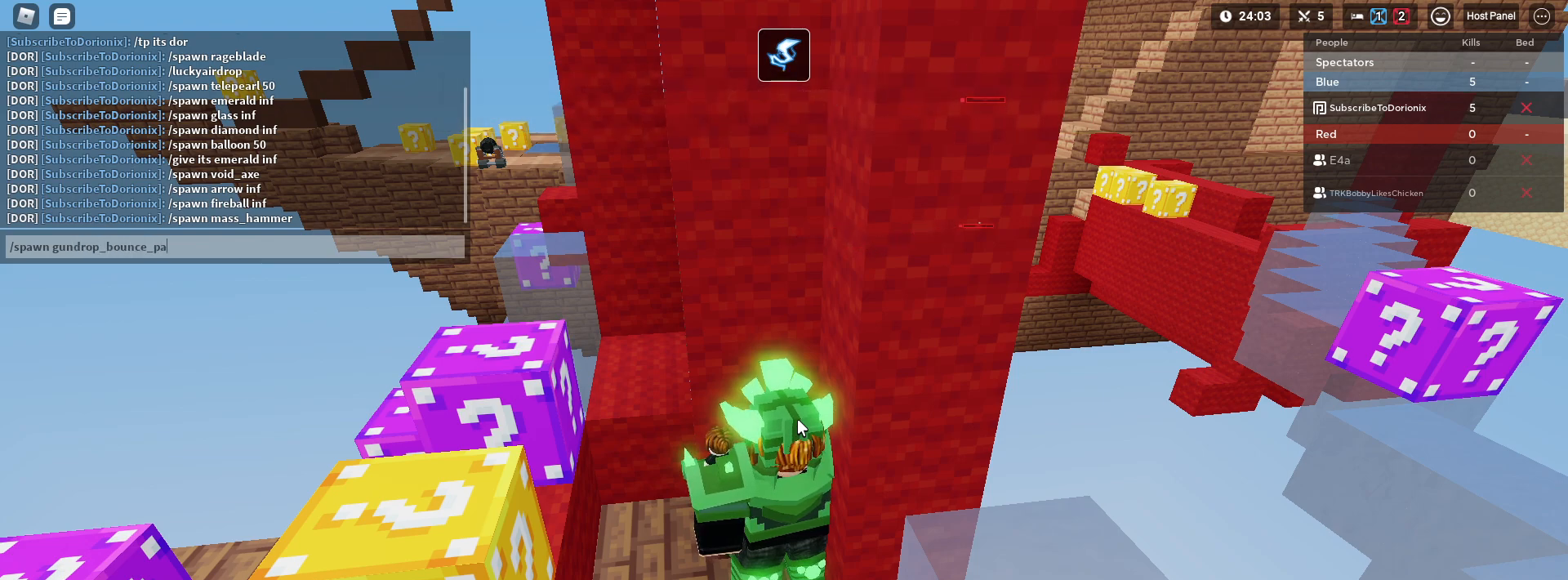
{"keys": [], "mouse": [], "mouse_move": "still", "events": [[83, "d", "down"], [133, "a", "up"], [267, "d", "up"]]}
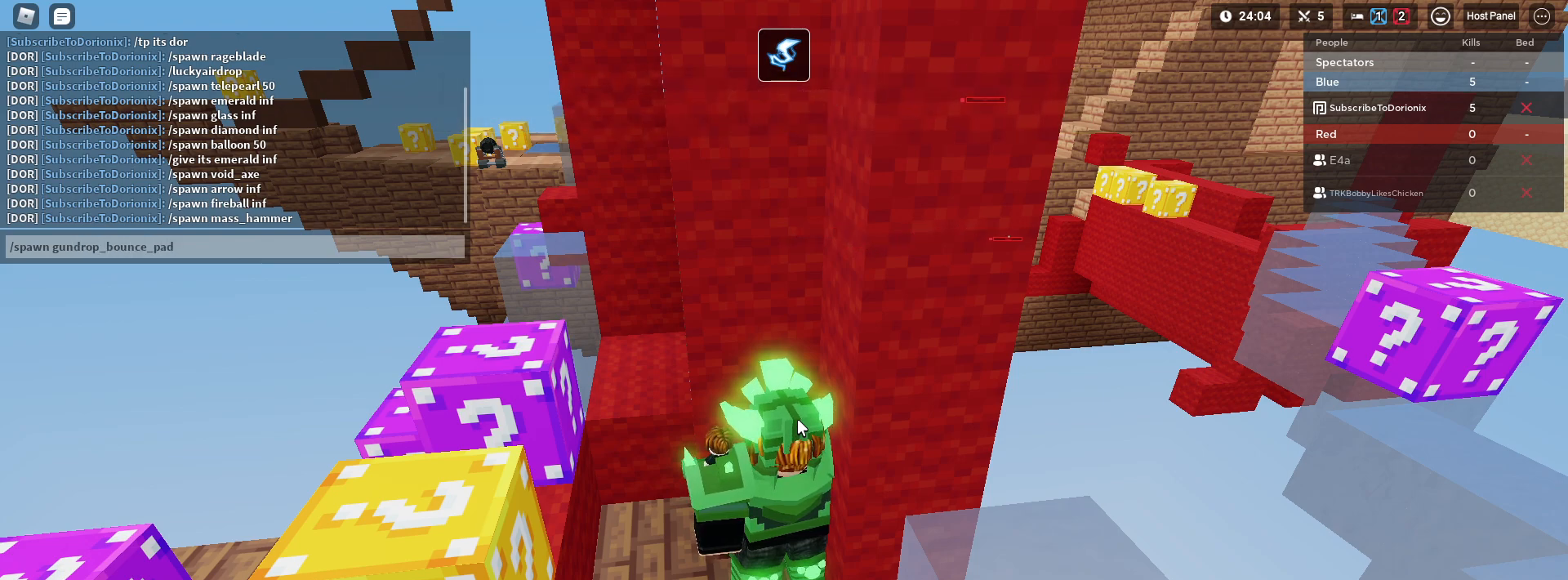
{"keys": [], "mouse": [], "mouse_move": "still", "events": [[100, "space", "down"], [200, "space", "up"], [233, "5", "down"], [383, "5", "up"]]}
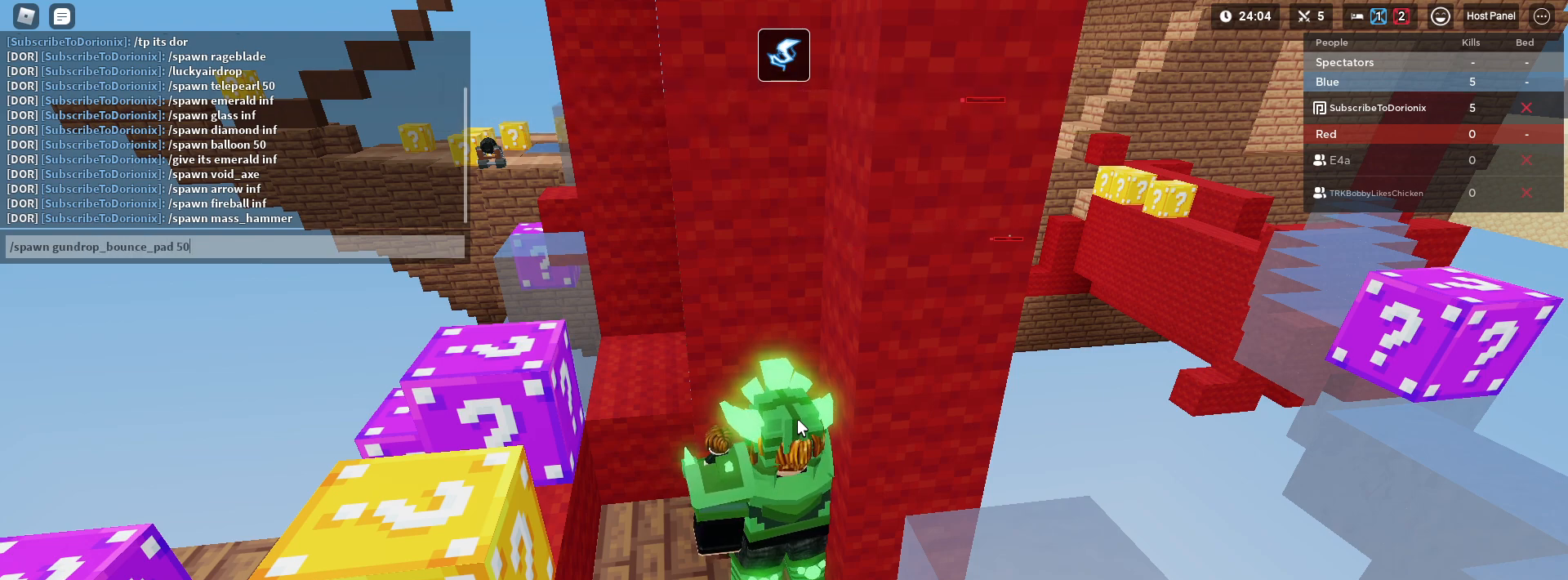
{"keys": [], "mouse": [], "mouse_move": "still", "events": []}
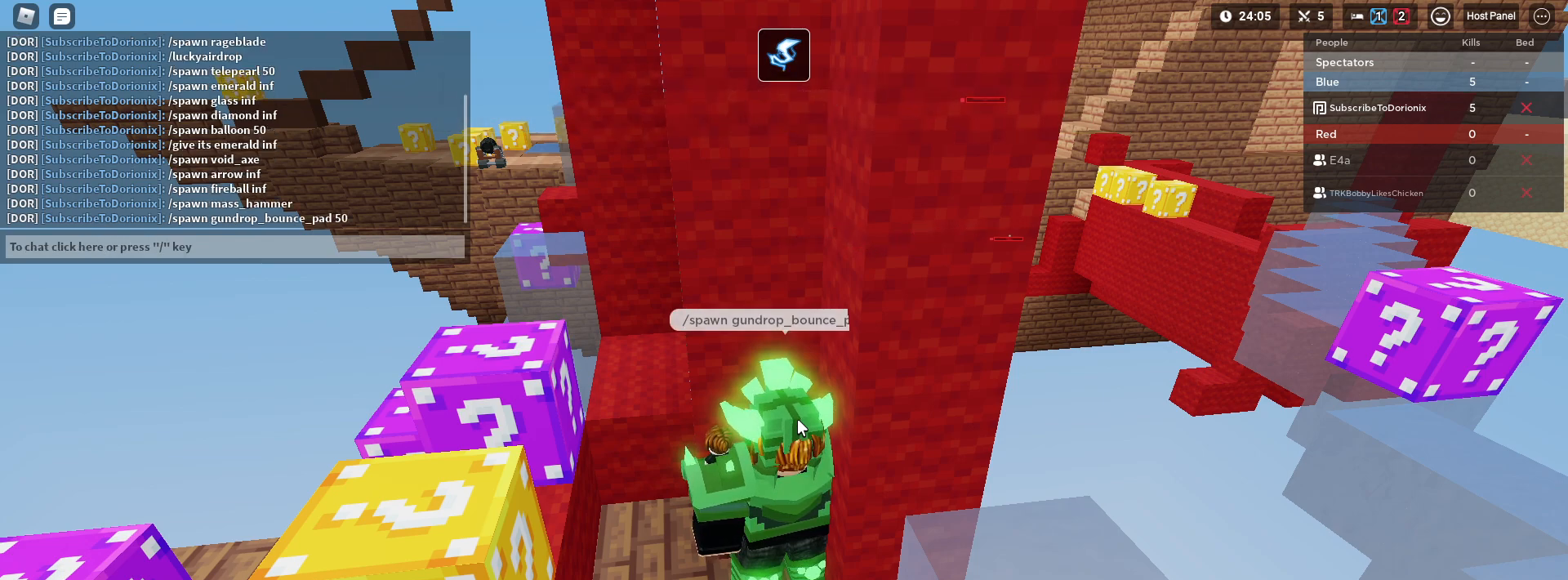
{"keys": [], "mouse": [], "mouse_move": "down-right", "events": [[267, "e", "down"], [417, "e", "up"]]}
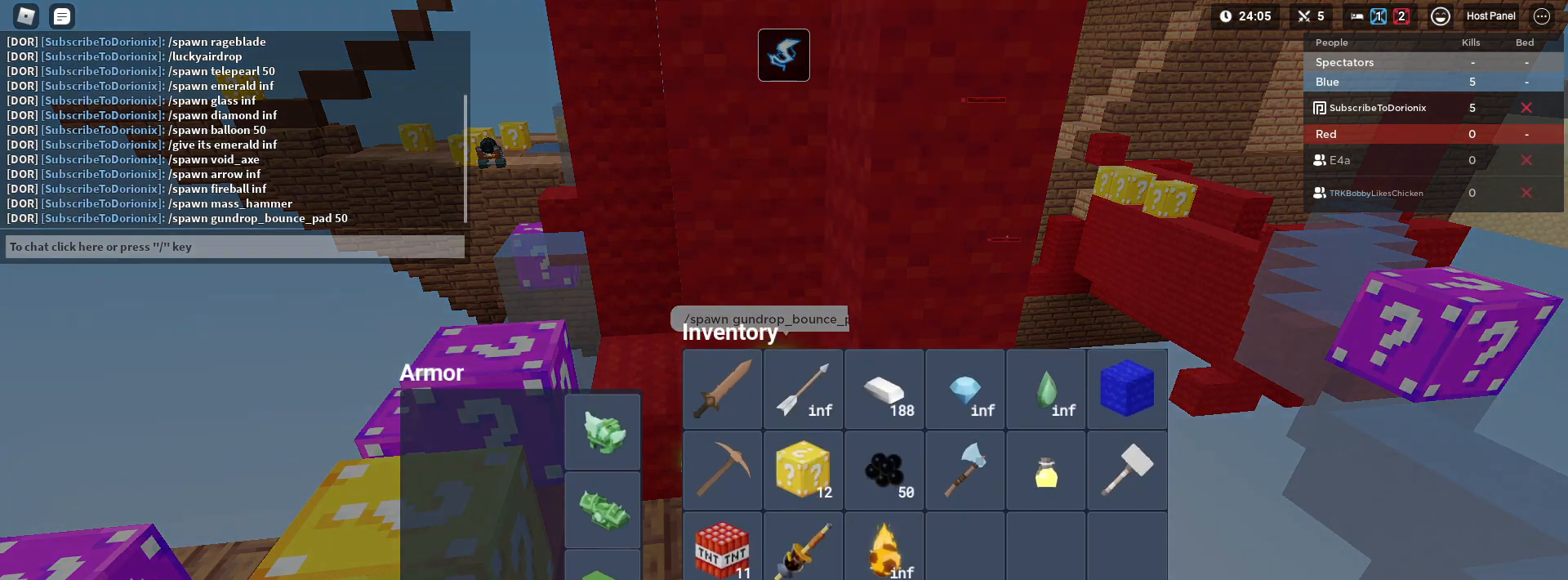
{"keys": [], "mouse": [], "mouse_move": "still", "events": []}
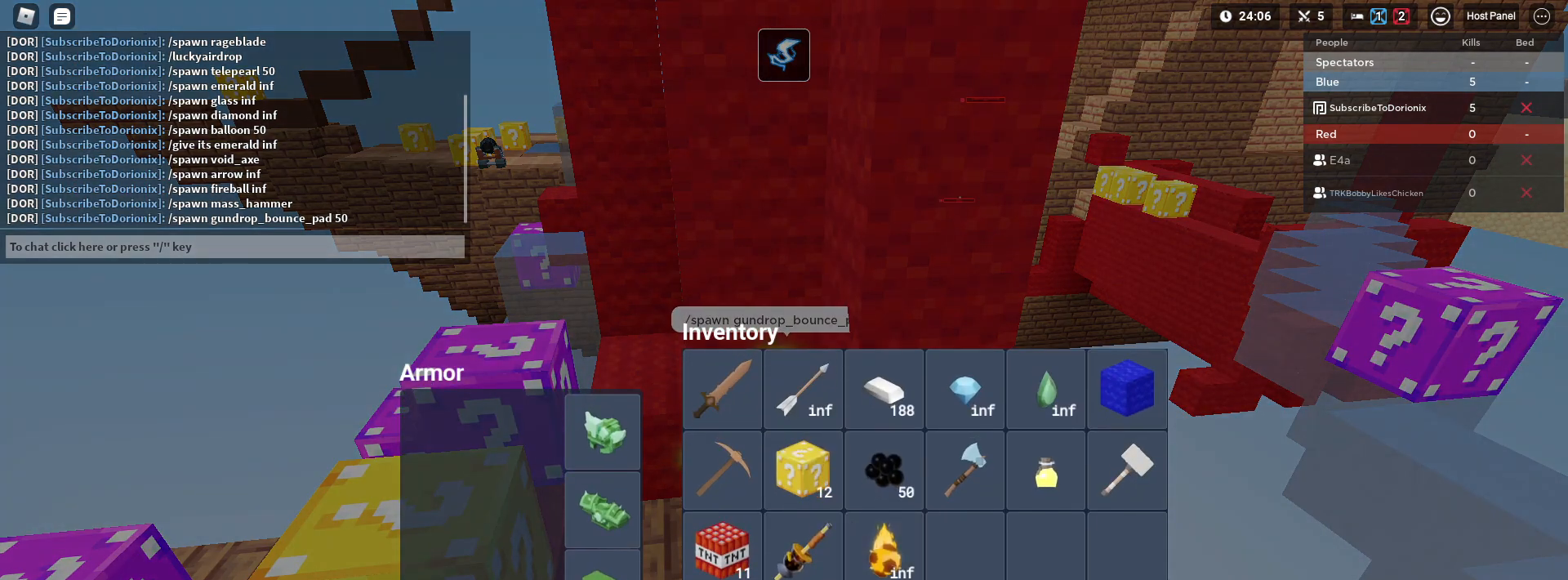
{"keys": [], "mouse": [], "mouse_move": "still", "events": [[117, "e", "down"], [217, "e", "up"]]}
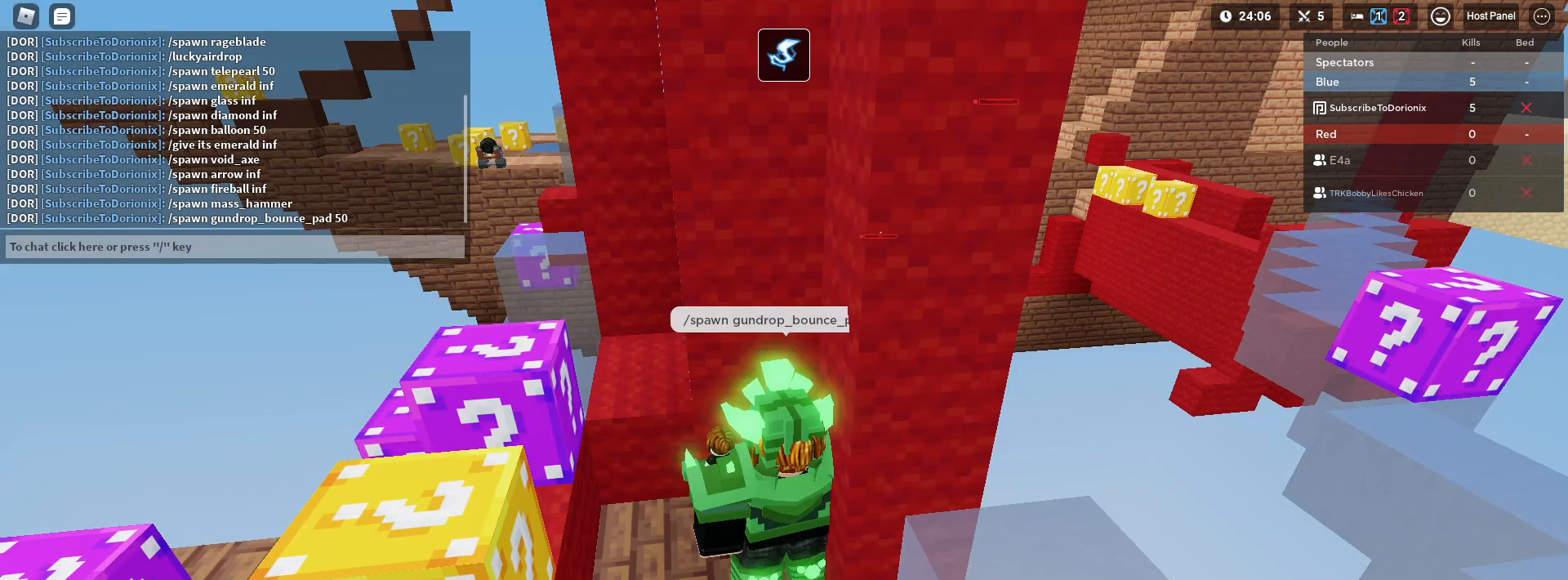
{"keys": ["s"], "mouse": [], "mouse_move": "still", "events": [[450, "s", "down"]]}
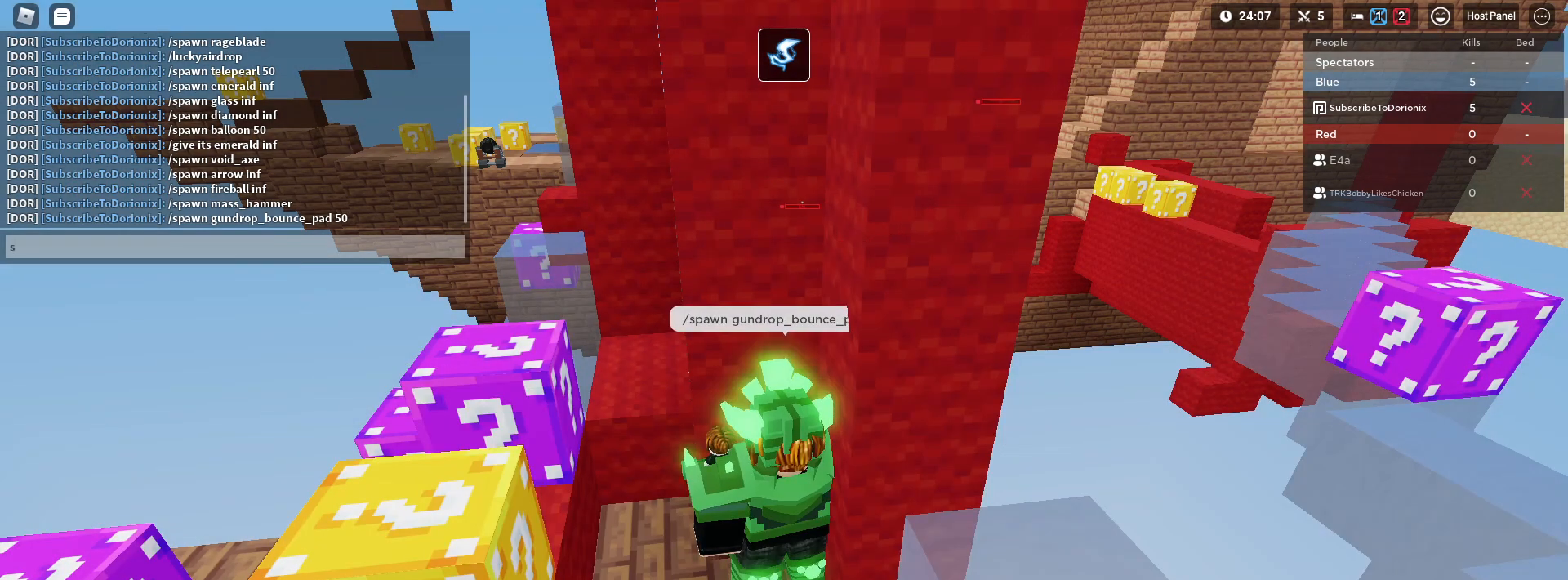
{"keys": ["w"], "mouse": [], "mouse_move": "still", "events": [[50, "s", "up"], [333, "a", "down"], [433, "w", "down"], [483, "a", "up"]]}
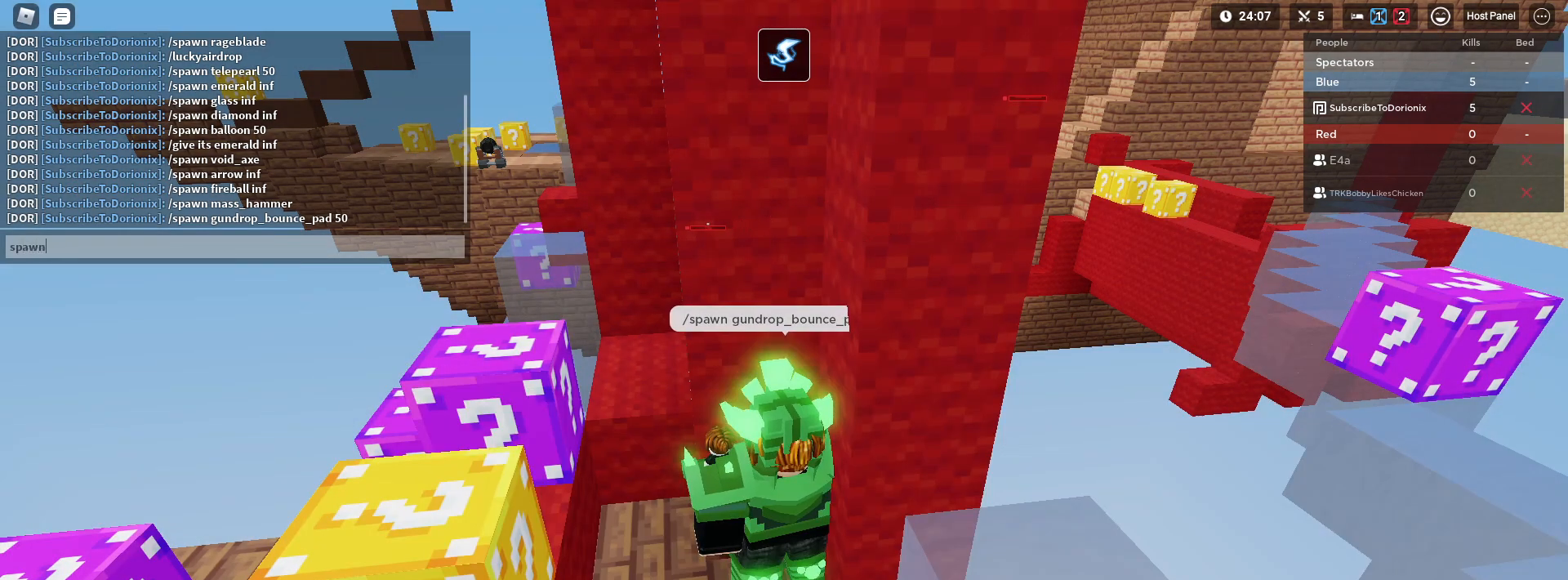
{"keys": [], "mouse": [], "mouse_move": "still", "events": [[67, "w", "up"]]}
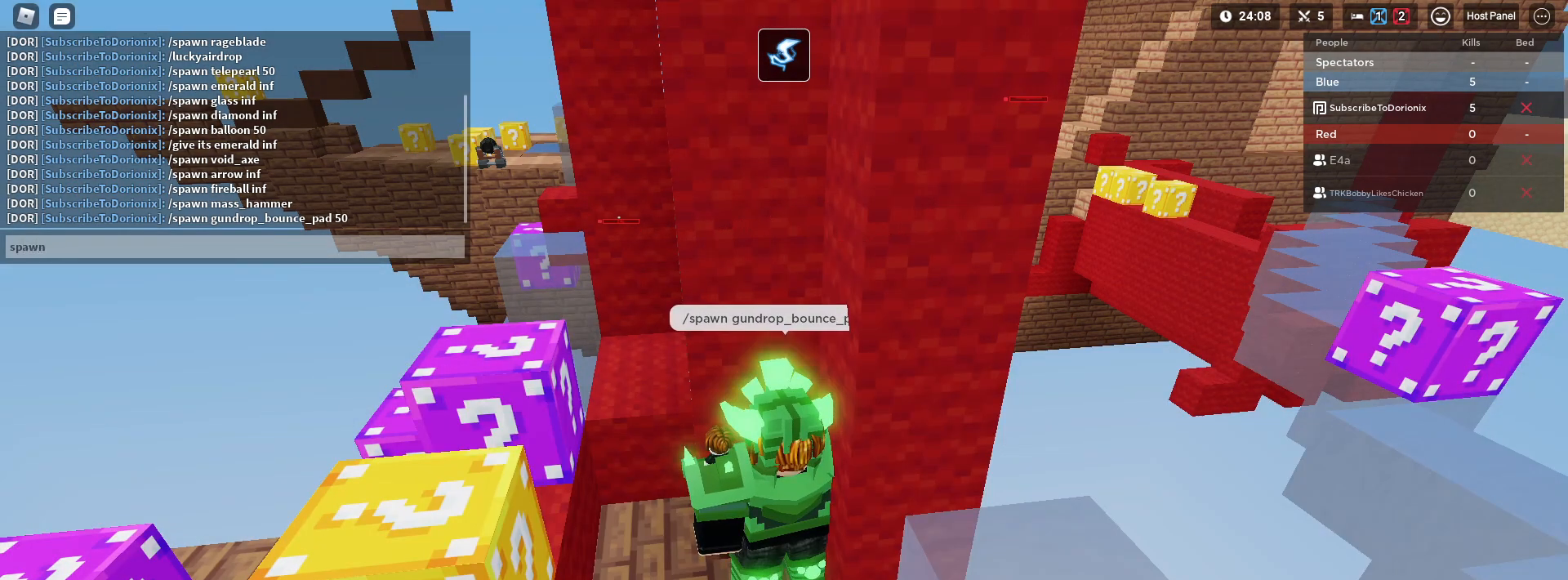
{"keys": [], "mouse": [], "mouse_move": "still", "events": []}
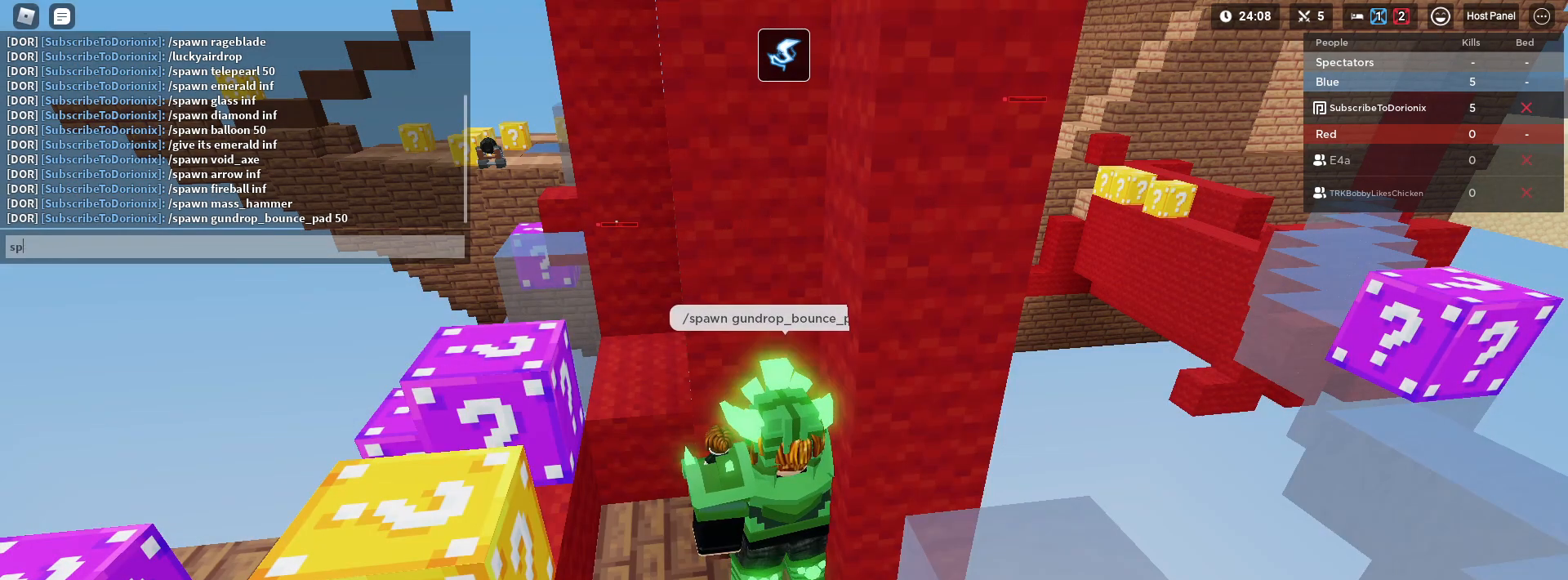
{"keys": [], "mouse": [], "mouse_move": "still", "events": []}
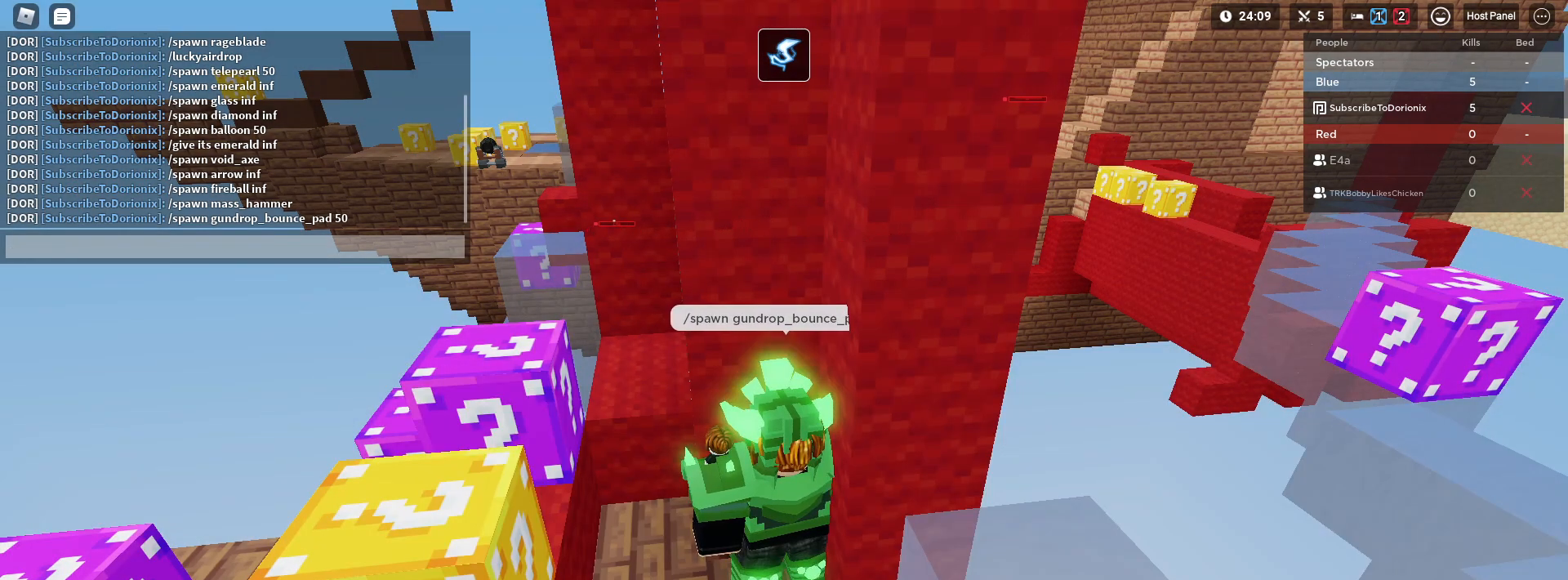
{"keys": ["a"], "mouse": [], "mouse_move": "still", "events": [[300, "s", "down"], [400, "s", "up"], [450, "a", "down"]]}
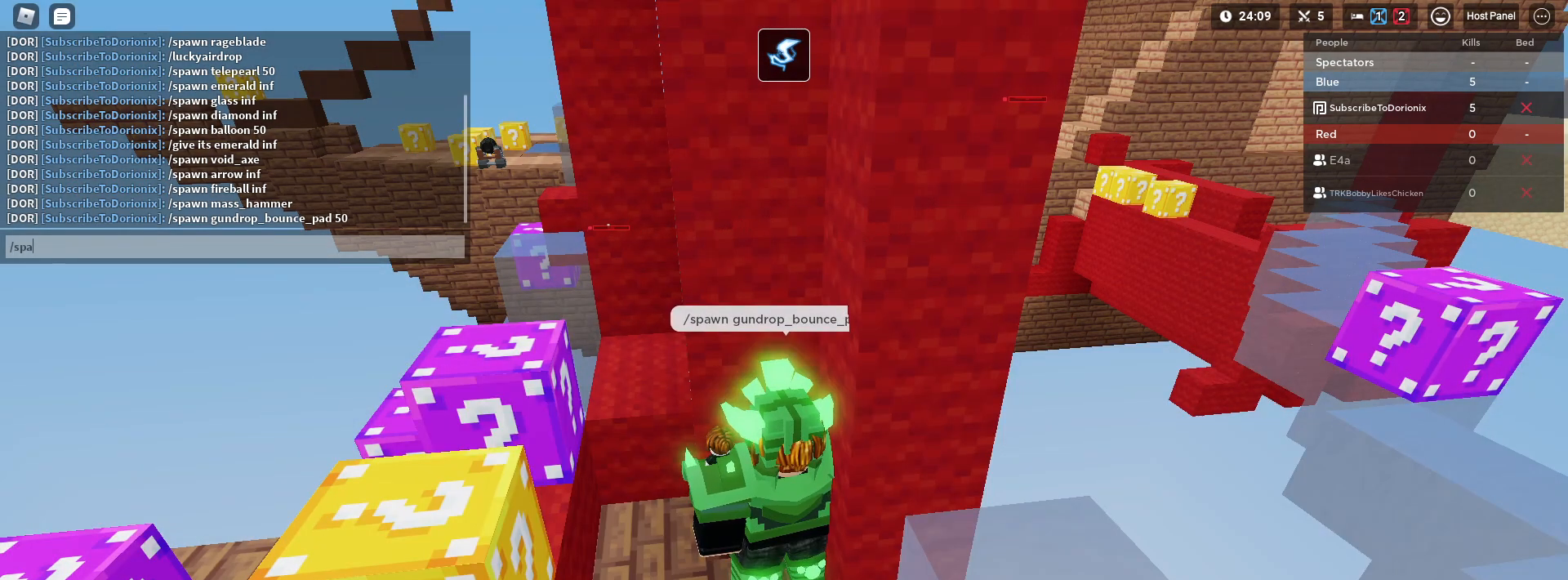
{"keys": ["space"], "mouse": [], "mouse_move": "still", "events": [[50, "a", "up"], [50, "w", "down"], [133, "w", "up"], [267, "space", "down"]]}
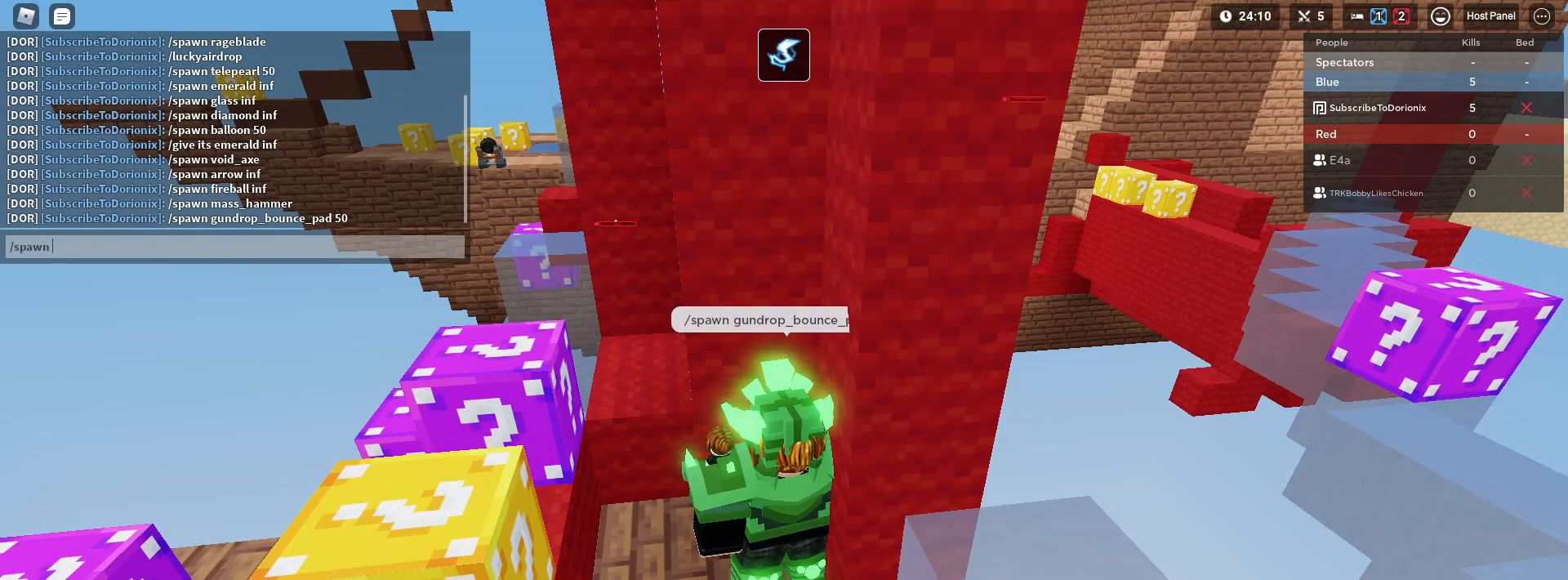
{"keys": ["space"], "mouse": [], "mouse_move": "still", "events": []}
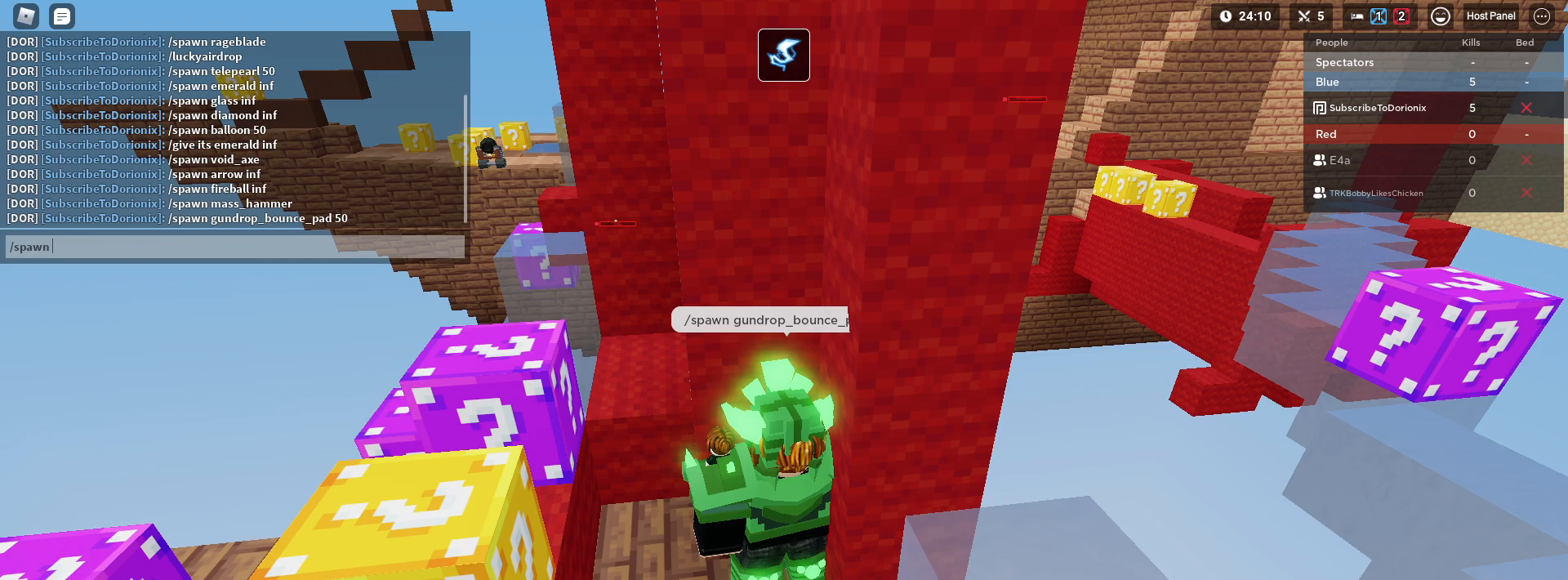
{"keys": [], "mouse": [], "mouse_move": "still", "events": [[250, "space", "up"]]}
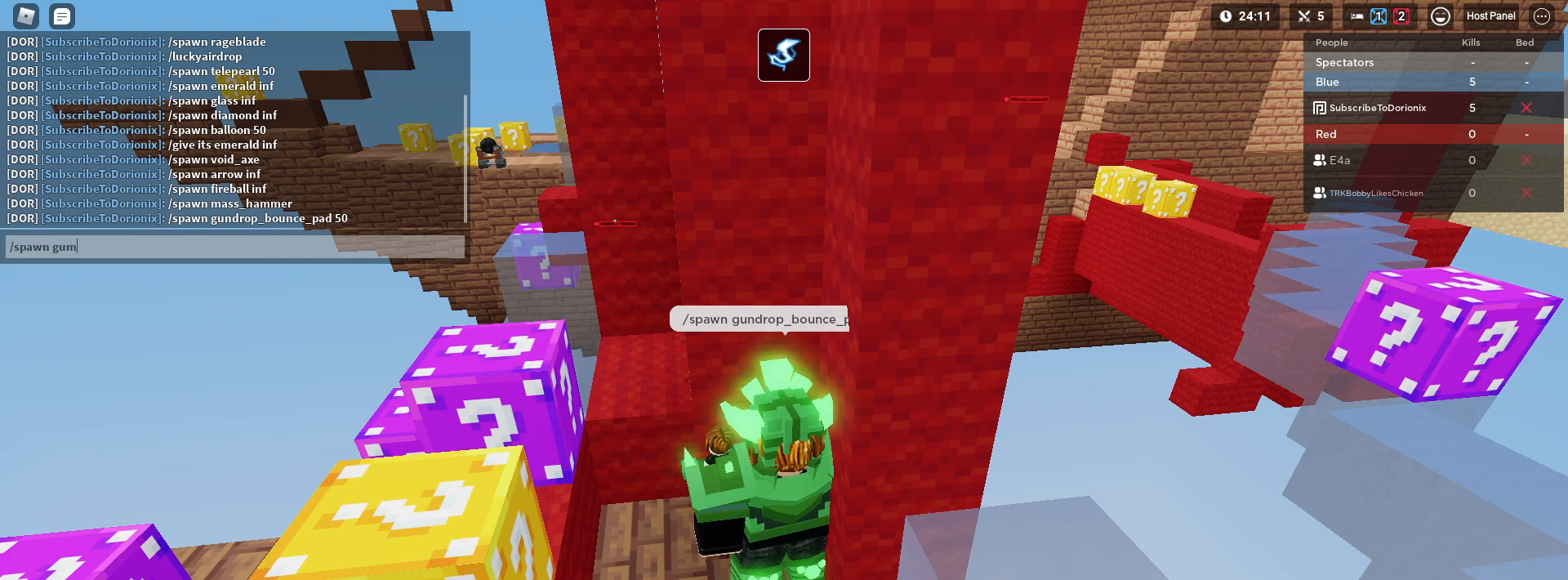
{"keys": [], "mouse": [], "mouse_move": "still", "events": []}
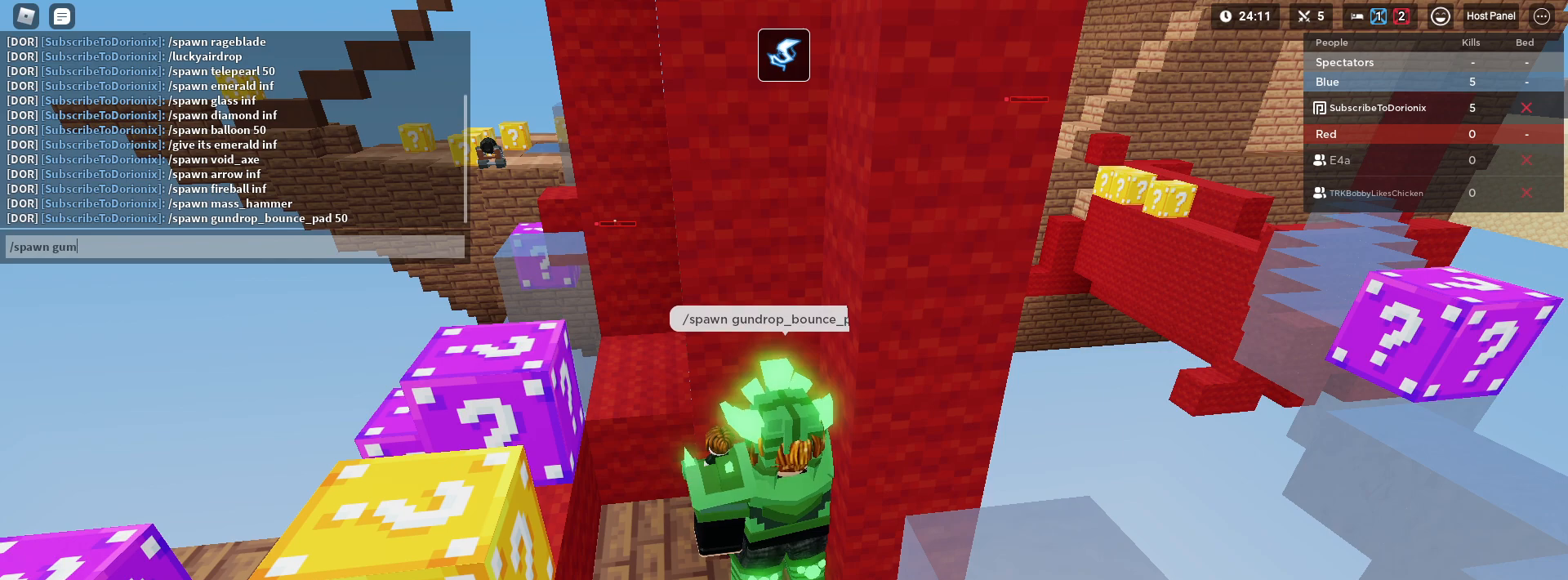
{"keys": [], "mouse": [], "mouse_move": "still", "events": []}
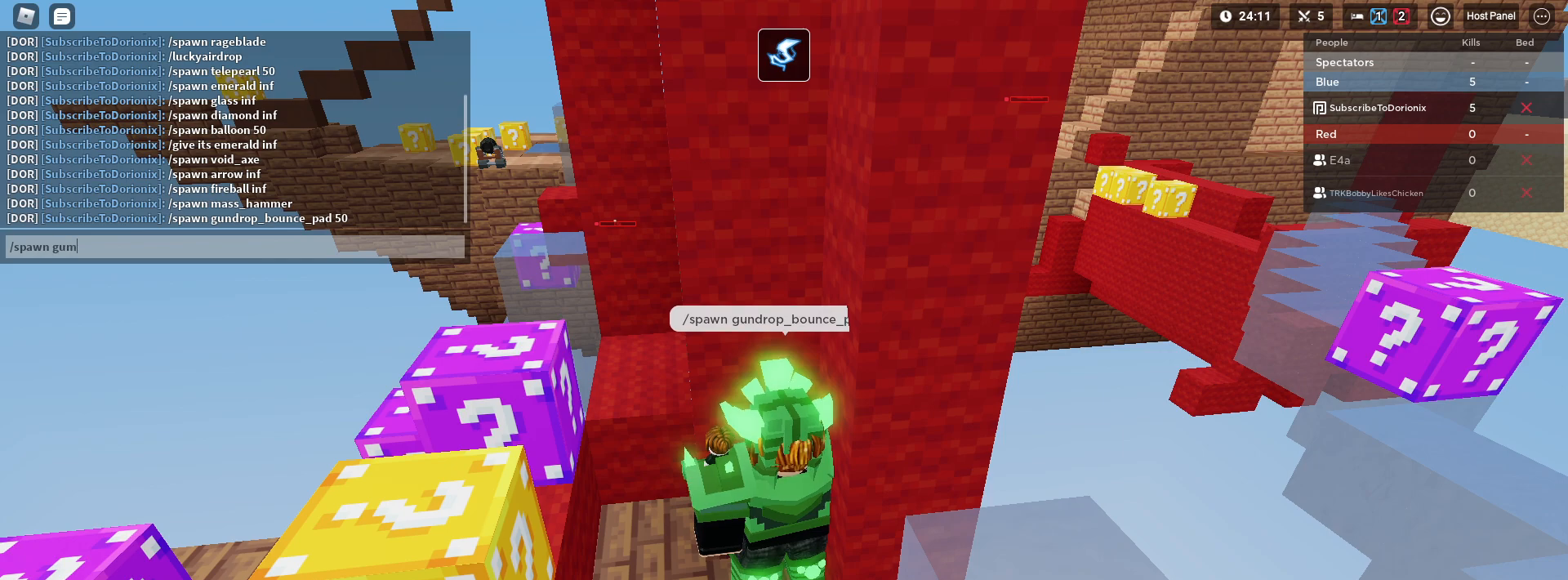
{"keys": [], "mouse": [], "mouse_move": "still", "events": []}
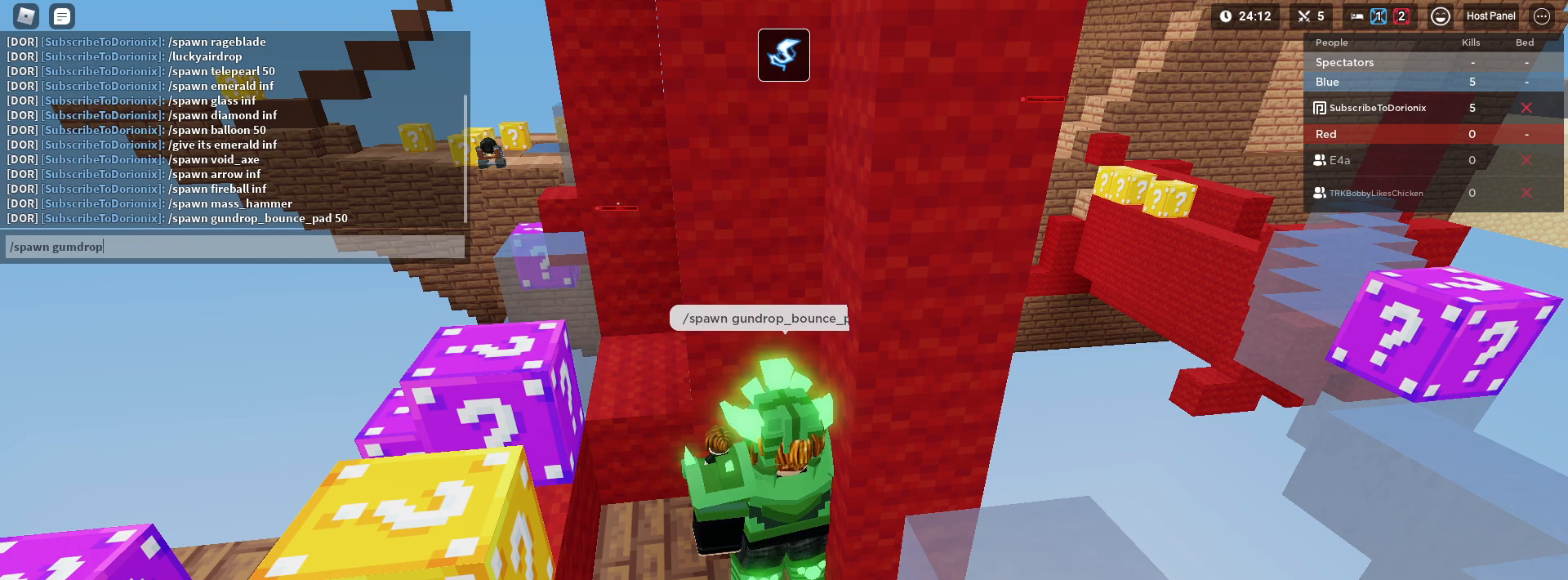
{"keys": [], "mouse": [], "mouse_move": "still", "events": []}
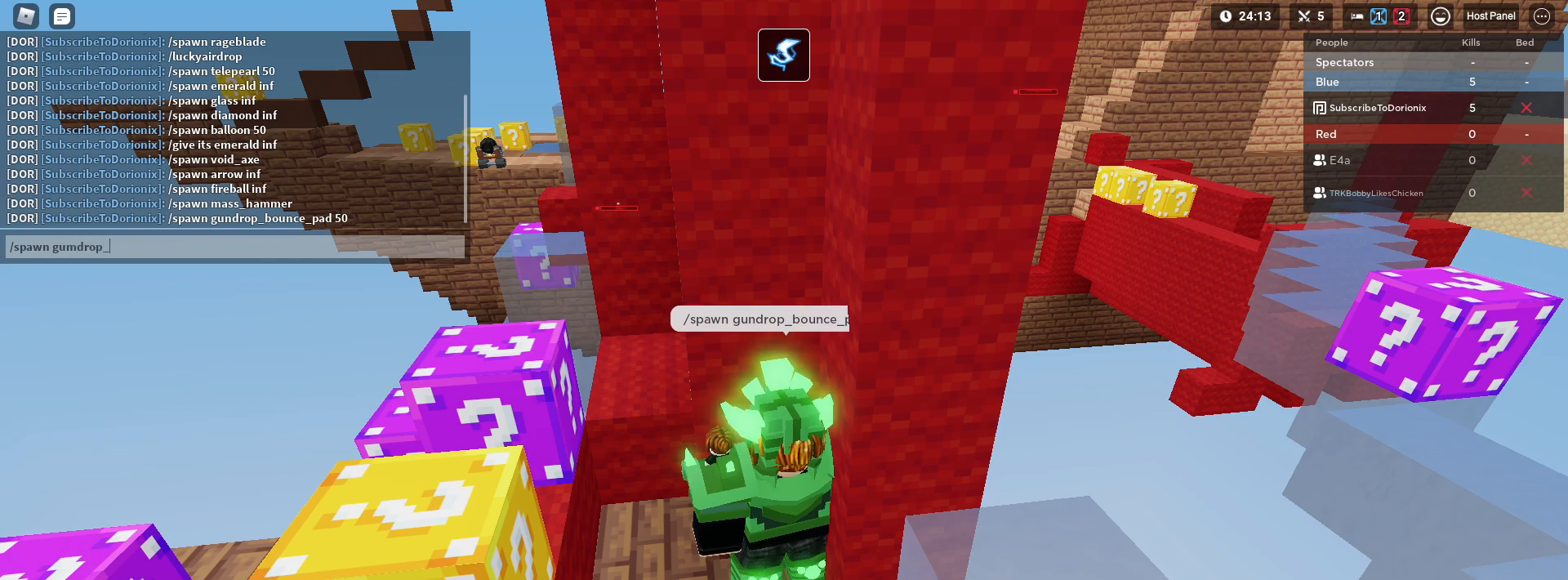
{"keys": [], "mouse": [], "mouse_move": "still", "events": []}
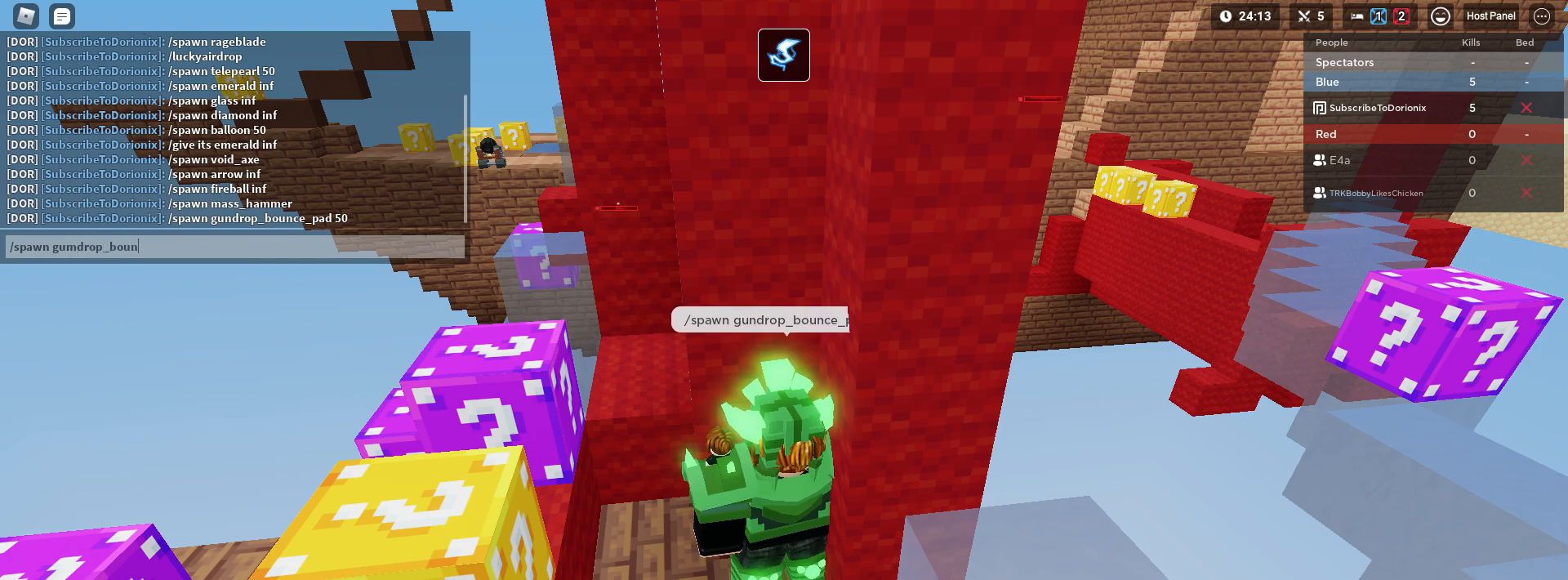
{"keys": ["shift"], "mouse": [], "mouse_move": "still", "events": [[67, "c", "down"], [67, "e", "down"], [217, "c", "up"], [217, "e", "up"], [350, "shift", "down"]]}
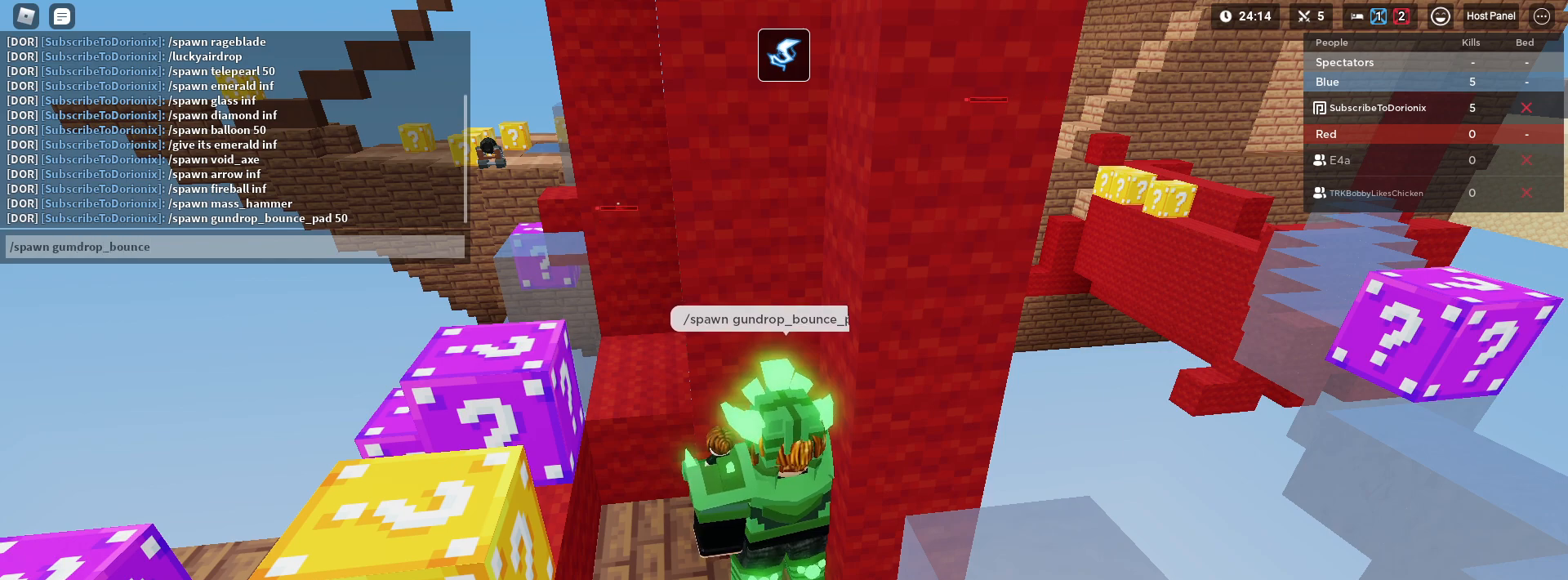
{"keys": ["a"], "mouse": [], "mouse_move": "still", "events": [[217, "shift", "up"], [450, "a", "down"]]}
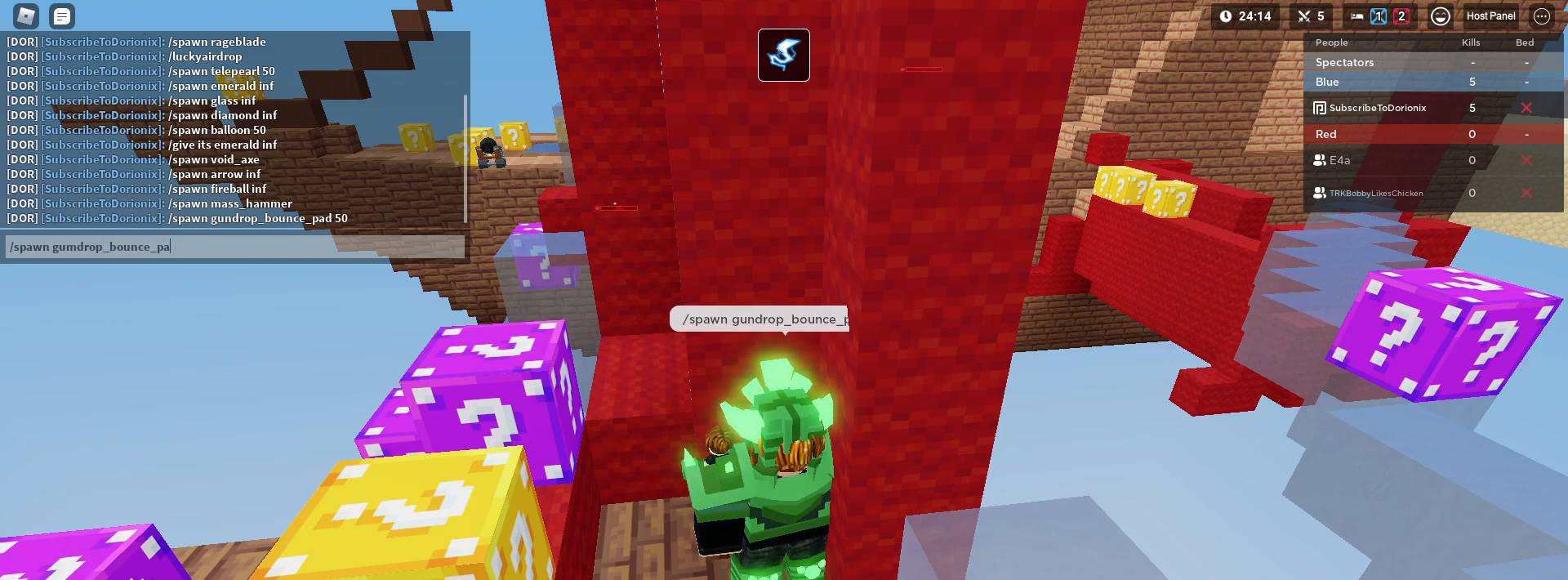
{"keys": [], "mouse": [], "mouse_move": "still", "events": [[50, "a", "up"], [50, "d", "down"], [183, "d", "up"]]}
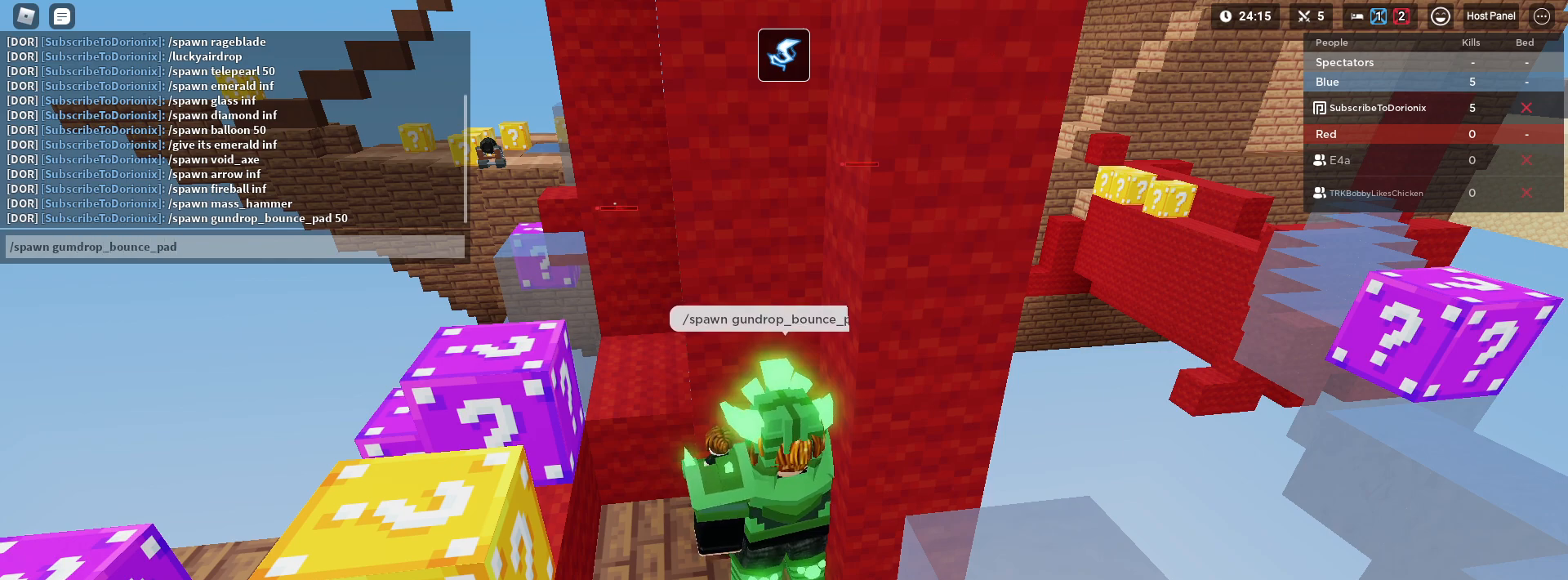
{"keys": [], "mouse": [], "mouse_move": "still", "events": [[67, "space", "down"], [217, "space", "up"]]}
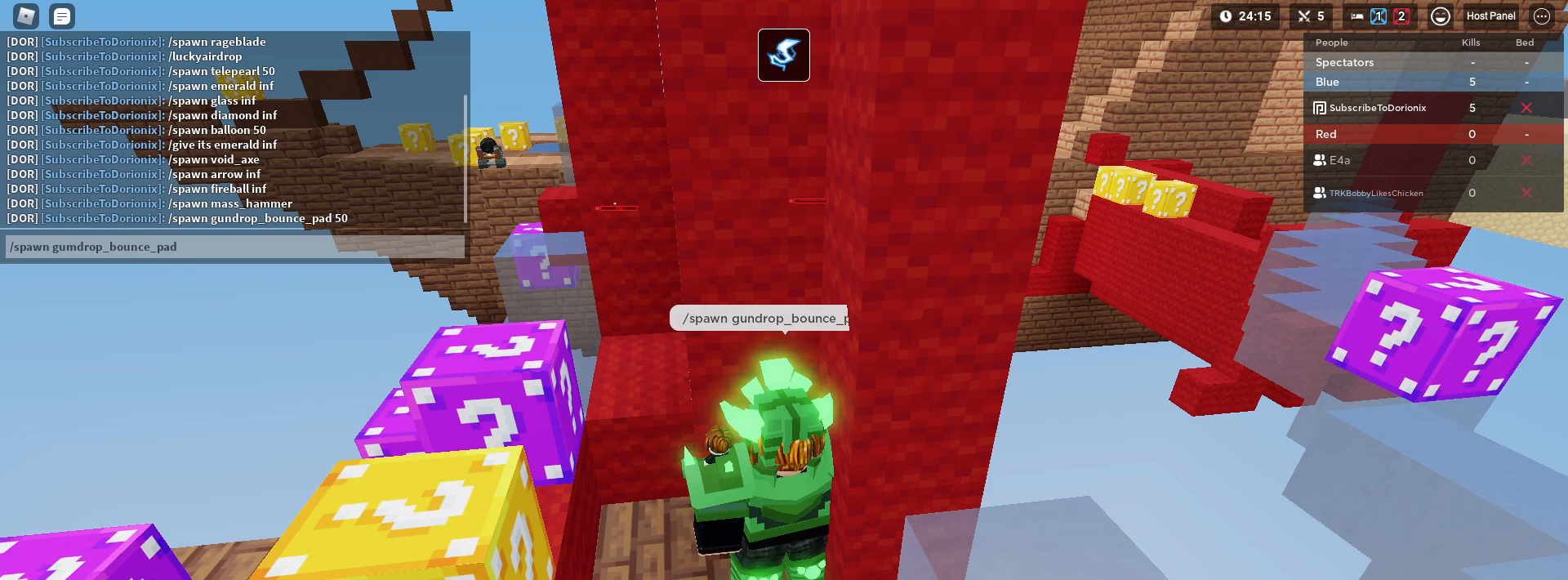
{"keys": [], "mouse": [], "mouse_move": "still", "events": [[267, "5", "down"], [367, "5", "up"]]}
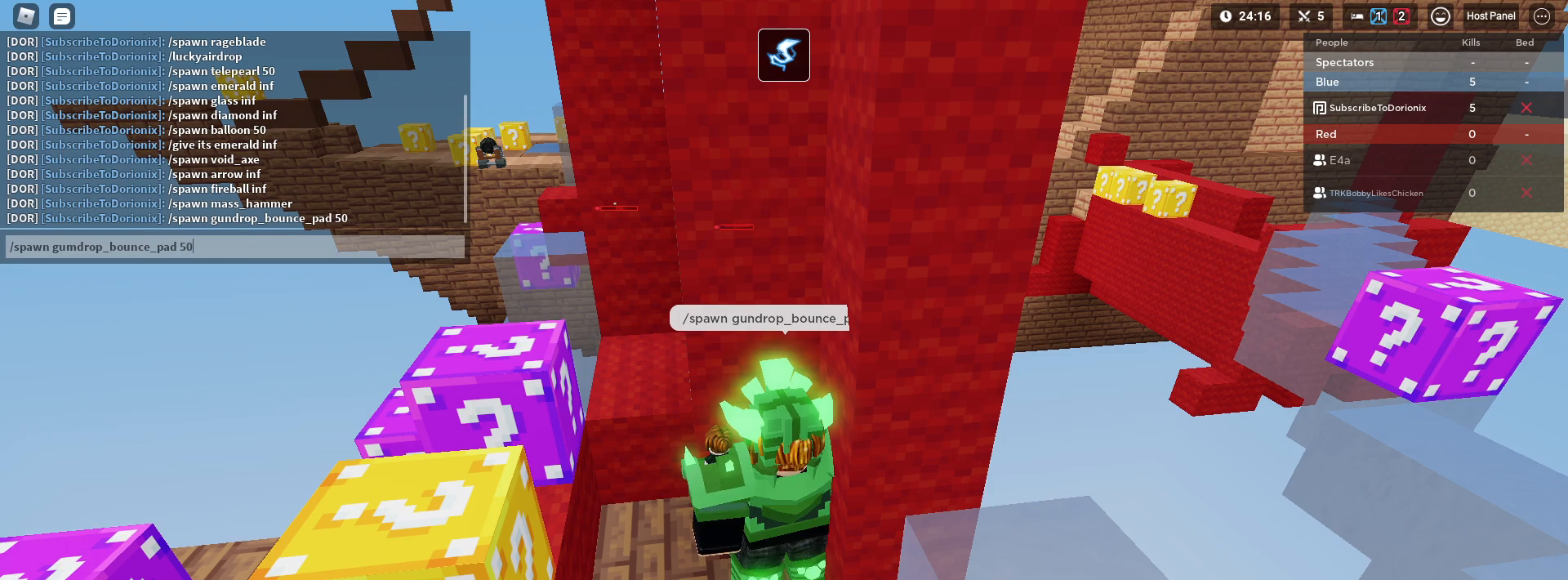
{"keys": ["e"], "mouse": [], "mouse_move": "still", "events": [[417, "e", "down"]]}